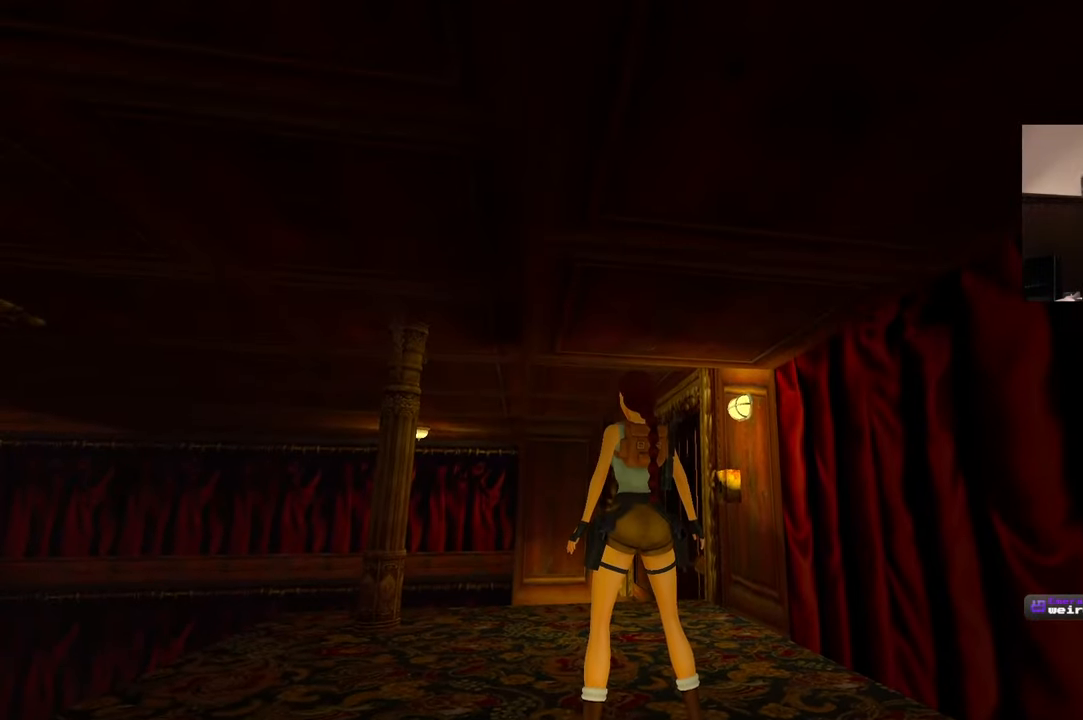
Gameplay with a controller (PlayStation layout); each line is a JSON object with the inputs held at the frame after it. "events" lists button and stick changes between this image and that frame as [ms after this image, input, new state], when the widget could be followed in between. Not read: L2 L3 R3.
{"buttons": [], "left_stick": "center", "right_stick": "center", "events": [[50, "right_stick", "down"], [434, "right_stick", "center"]]}
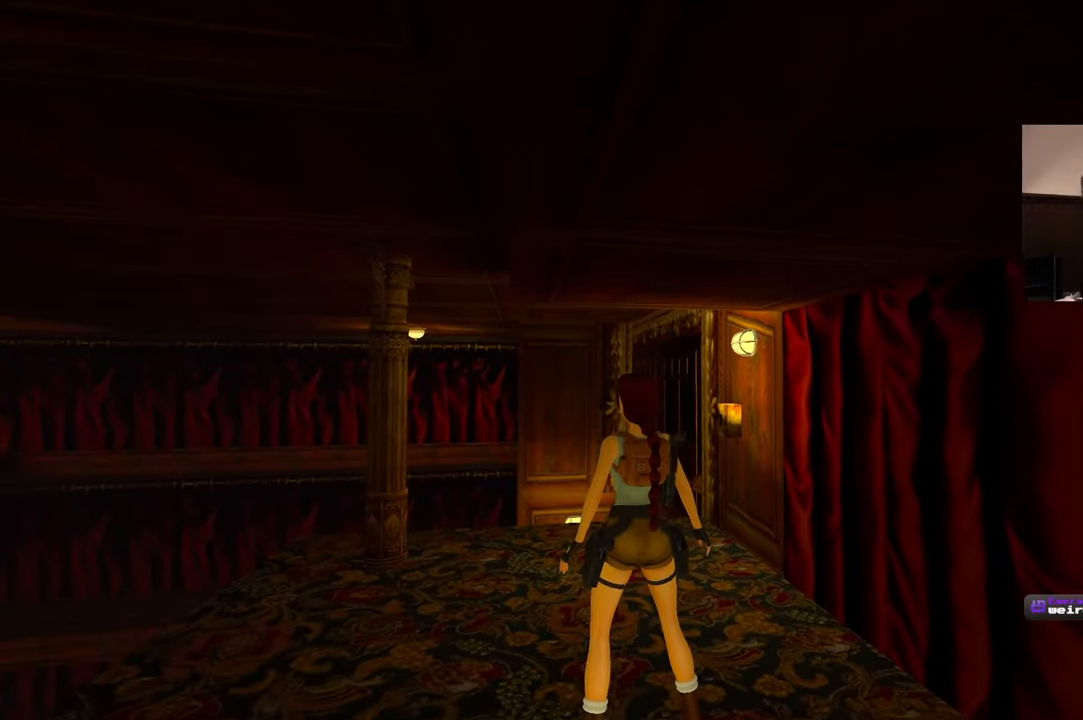
{"buttons": [], "left_stick": "center", "right_stick": "up", "events": [[50, "right_stick", "up"]]}
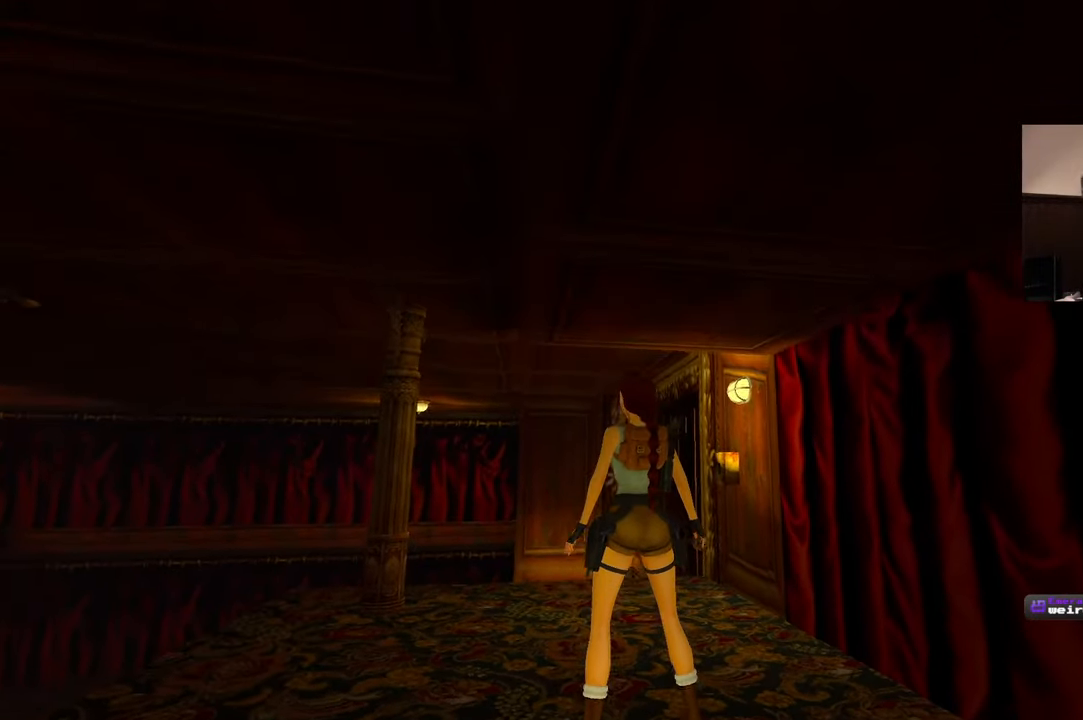
{"buttons": [], "left_stick": "up-left", "right_stick": "down-right", "events": [[67, "right_stick", "center"], [167, "left_stick", "left"], [334, "right_stick", "down-right"], [367, "left_stick", "up-left"]]}
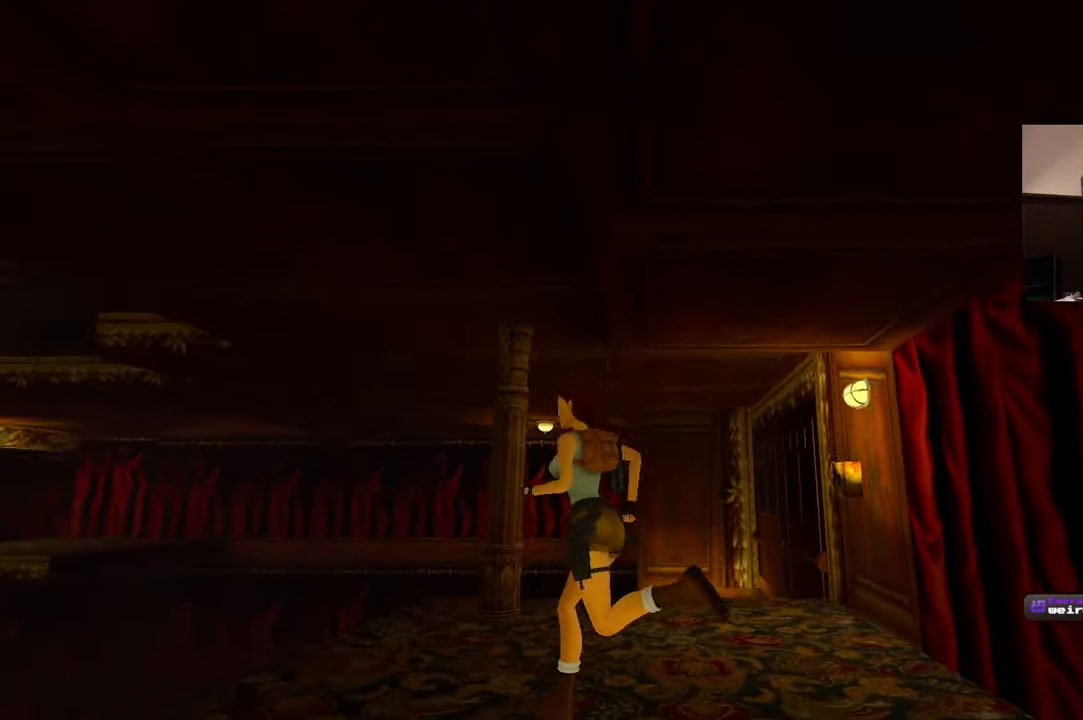
{"buttons": [], "left_stick": "up", "right_stick": "down-right", "events": [[84, "left_stick", "up"], [234, "right_stick", "center"], [317, "right_stick", "right"], [434, "right_stick", "down-right"]]}
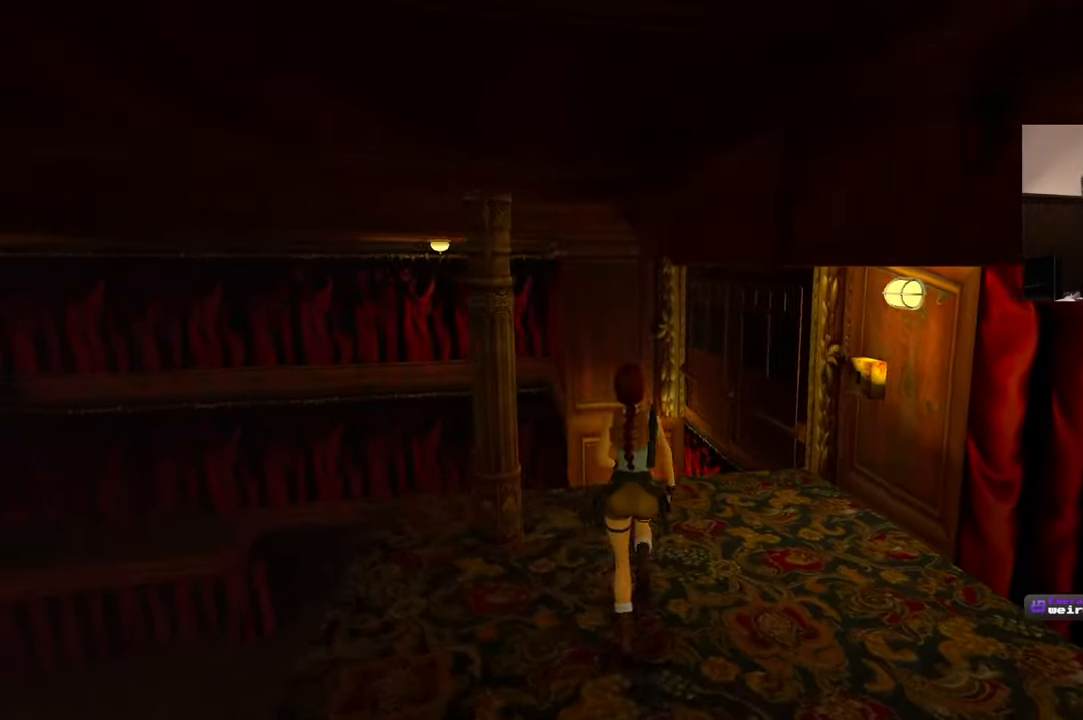
{"buttons": [], "left_stick": "center", "right_stick": "right", "events": [[50, "left_stick", "center"], [117, "right_stick", "center"], [300, "right_stick", "right"]]}
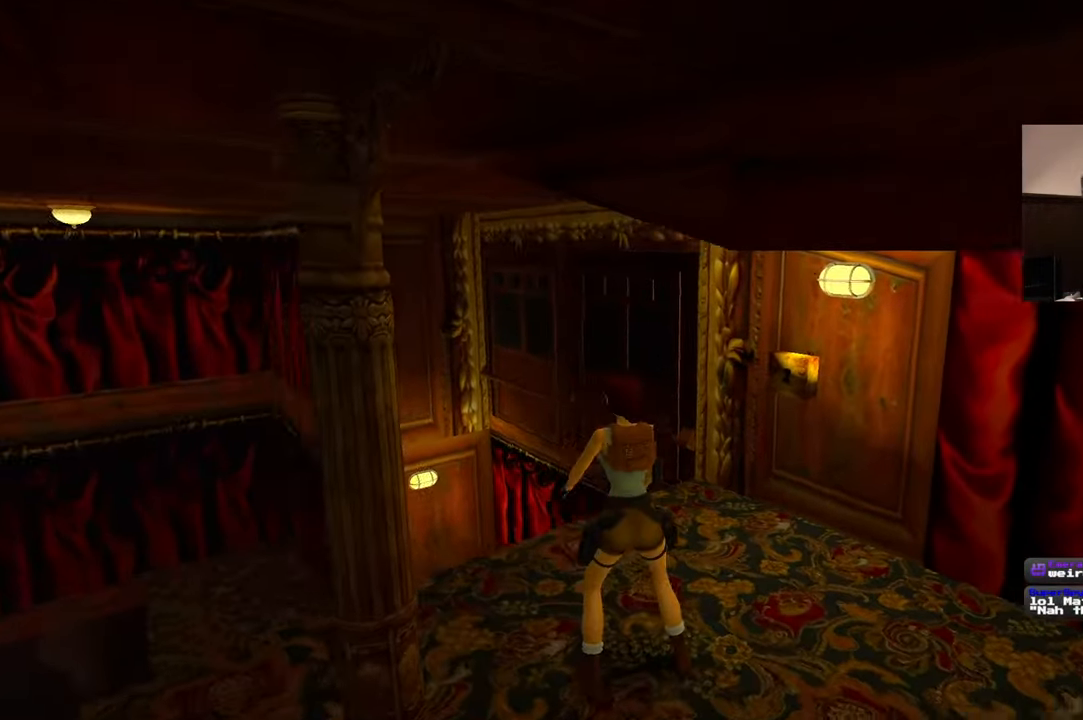
{"buttons": [], "left_stick": "up", "right_stick": "down-right", "events": [[200, "left_stick", "up"], [234, "right_stick", "center"], [500, "right_stick", "down-right"]]}
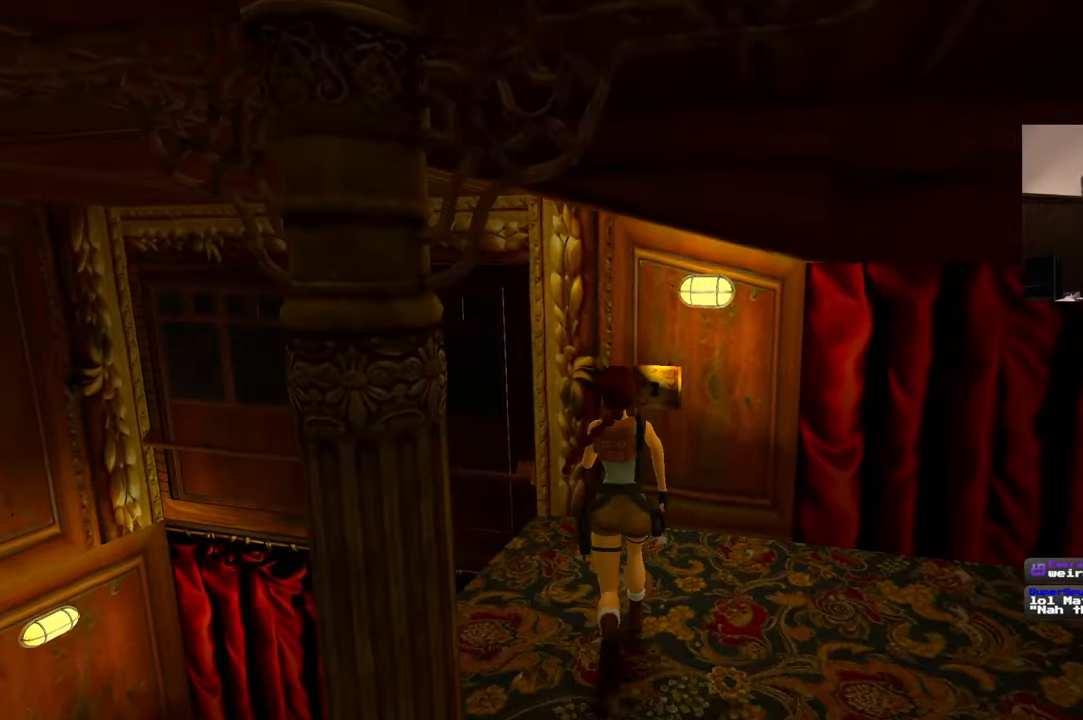
{"buttons": [], "left_stick": "center", "right_stick": "center", "events": [[117, "right_stick", "center"], [400, "left_stick", "center"]]}
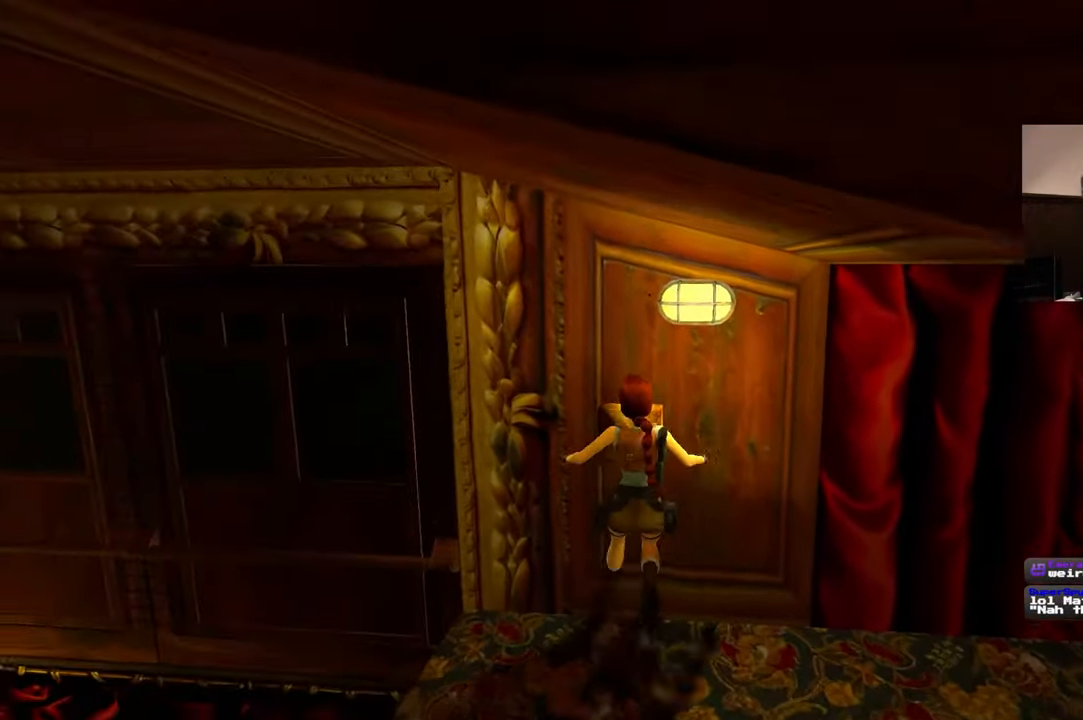
{"buttons": [], "left_stick": "down-right", "right_stick": "center", "events": [[117, "CROSS", "down"], [234, "CROSS", "up"], [317, "CROSS", "down"], [417, "CROSS", "up"], [450, "left_stick", "down-right"]]}
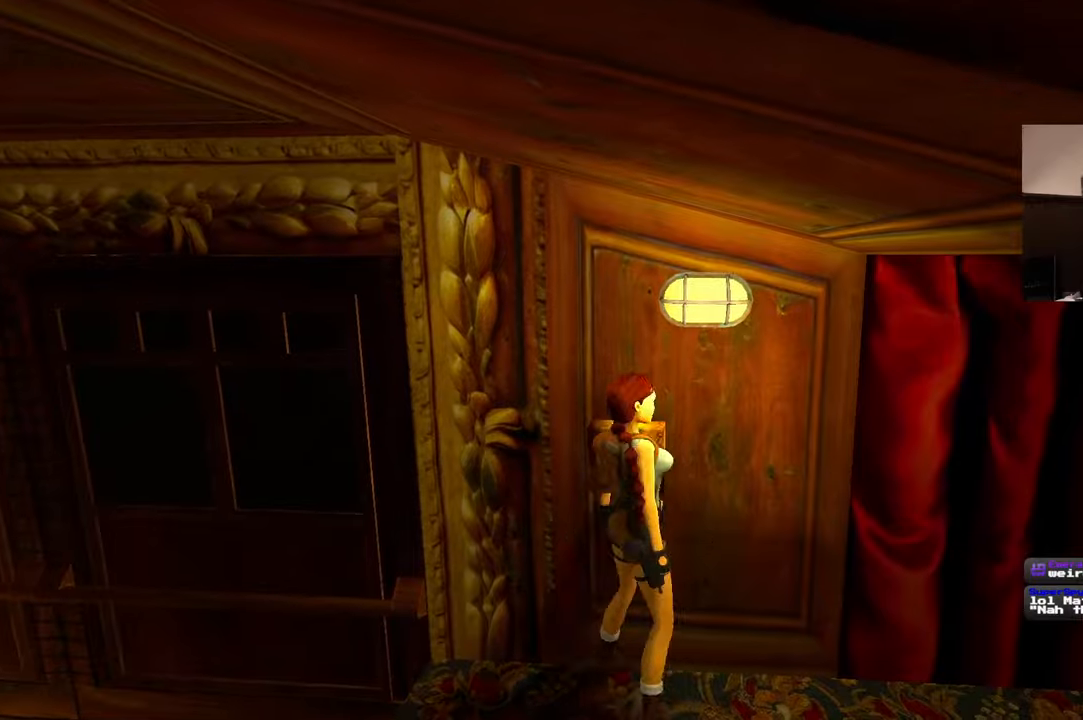
{"buttons": [], "left_stick": "up-right", "right_stick": "right", "events": [[117, "right_stick", "right"], [184, "left_stick", "right"], [400, "left_stick", "up-right"]]}
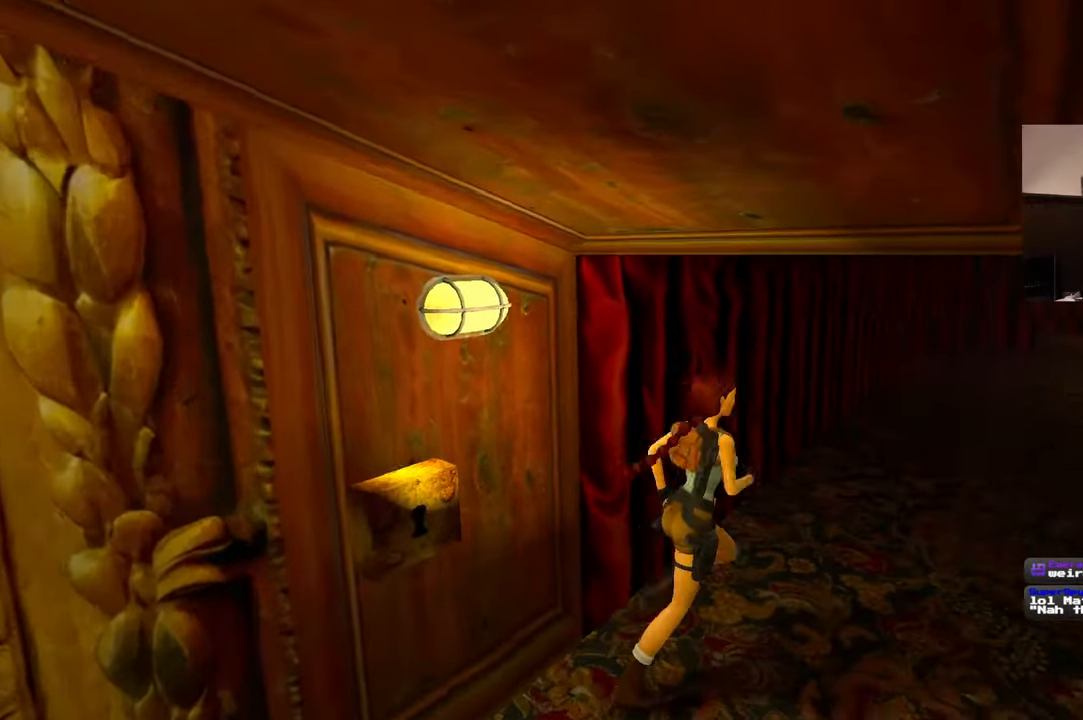
{"buttons": ["SQUARE"], "left_stick": "up", "right_stick": "center", "events": [[34, "right_stick", "center"], [334, "SQUARE", "down"], [400, "left_stick", "up"]]}
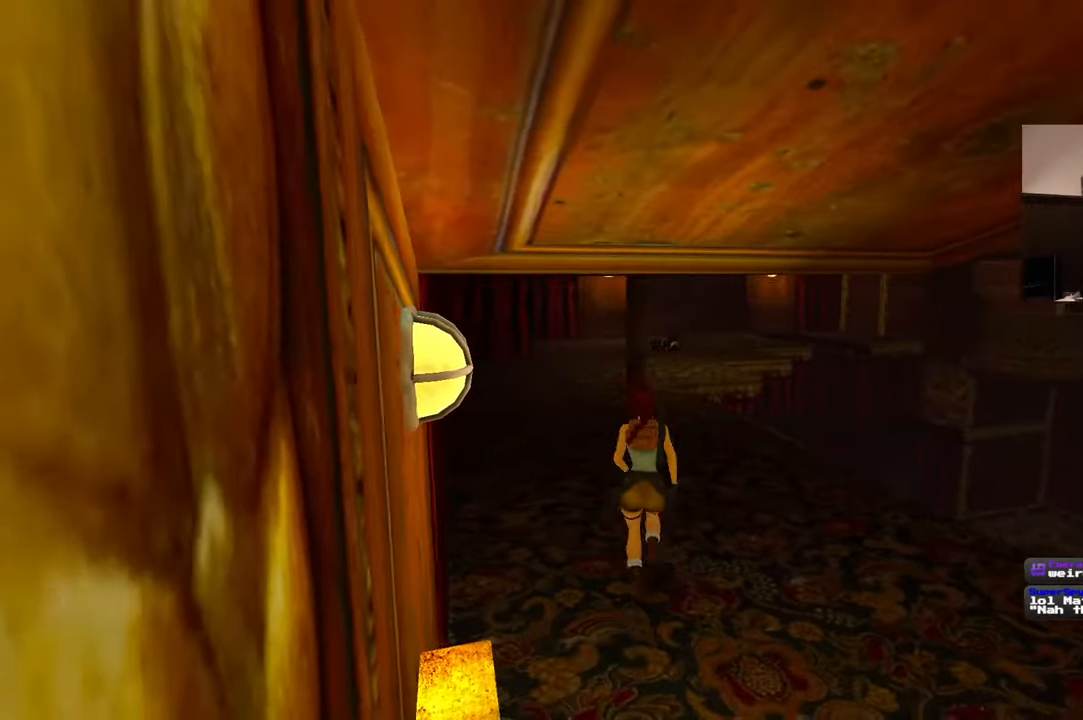
{"buttons": [], "left_stick": "up", "right_stick": "center", "events": [[300, "SQUARE", "up"]]}
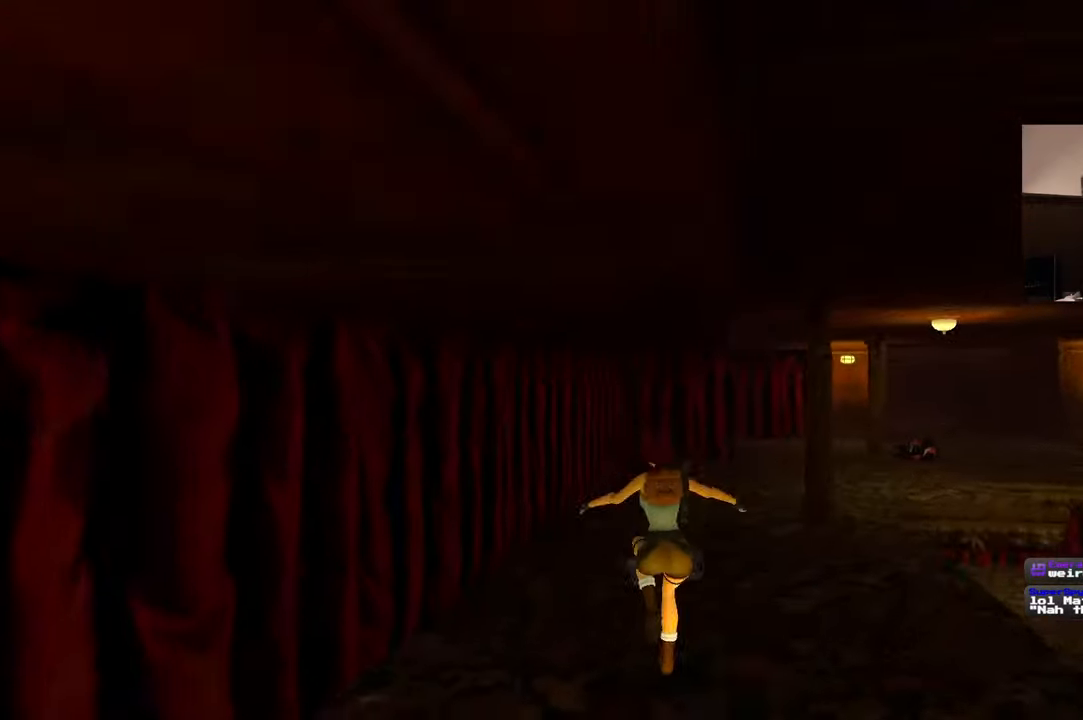
{"buttons": [], "left_stick": "up", "right_stick": "up-right", "events": [[500, "right_stick", "up-right"]]}
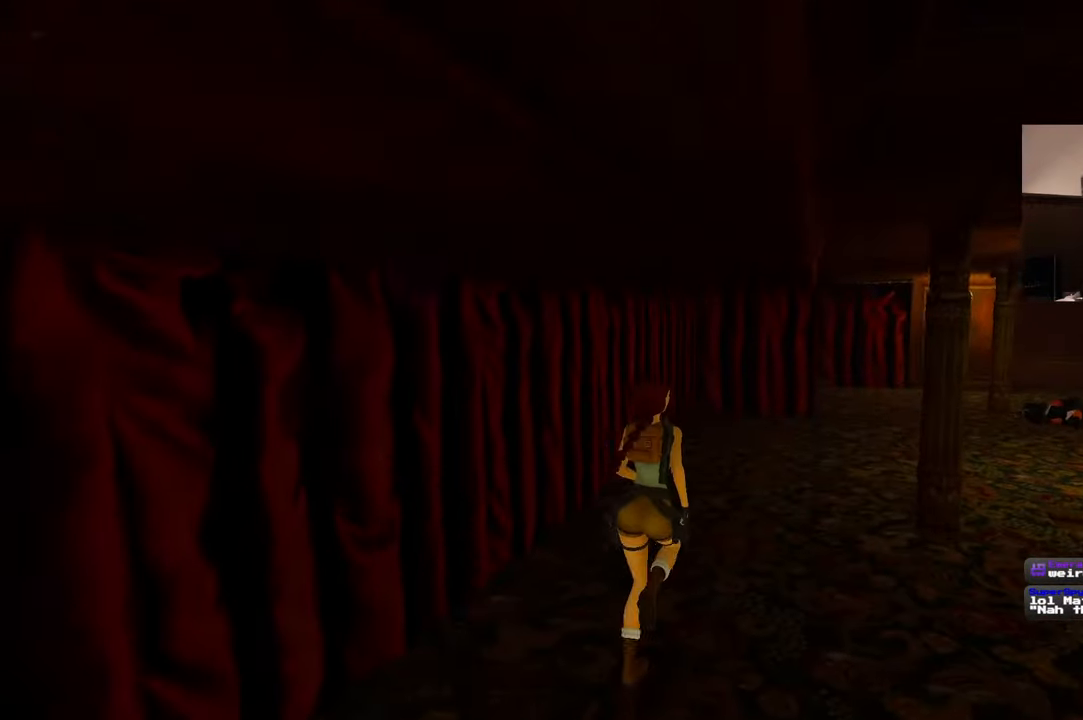
{"buttons": ["SQUARE"], "left_stick": "up", "right_stick": "center", "events": [[167, "right_stick", "center"], [350, "SQUARE", "down"]]}
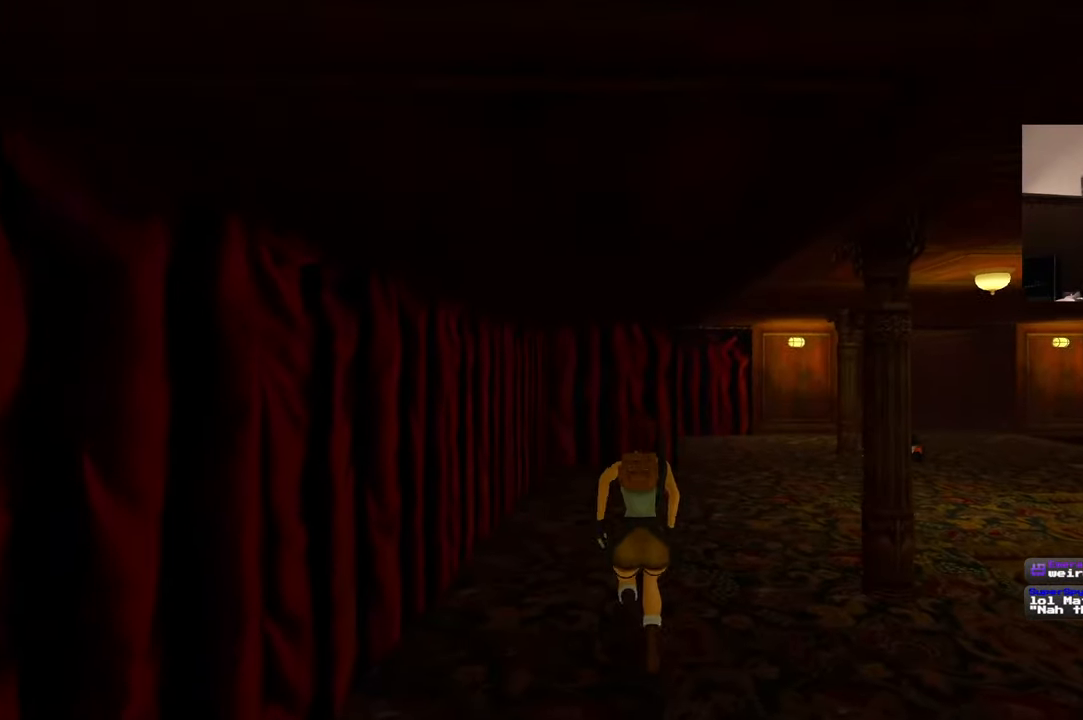
{"buttons": [], "left_stick": "up", "right_stick": "down-right", "events": [[184, "SQUARE", "up"], [367, "right_stick", "down-right"]]}
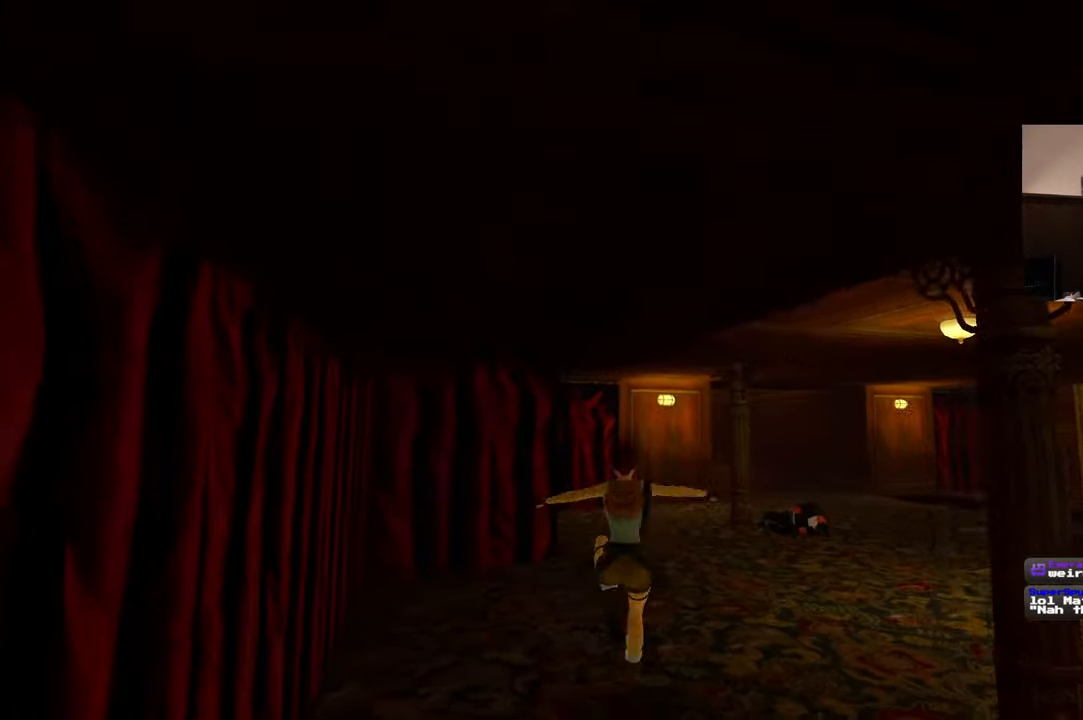
{"buttons": [], "left_stick": "up", "right_stick": "center", "events": [[67, "right_stick", "center"]]}